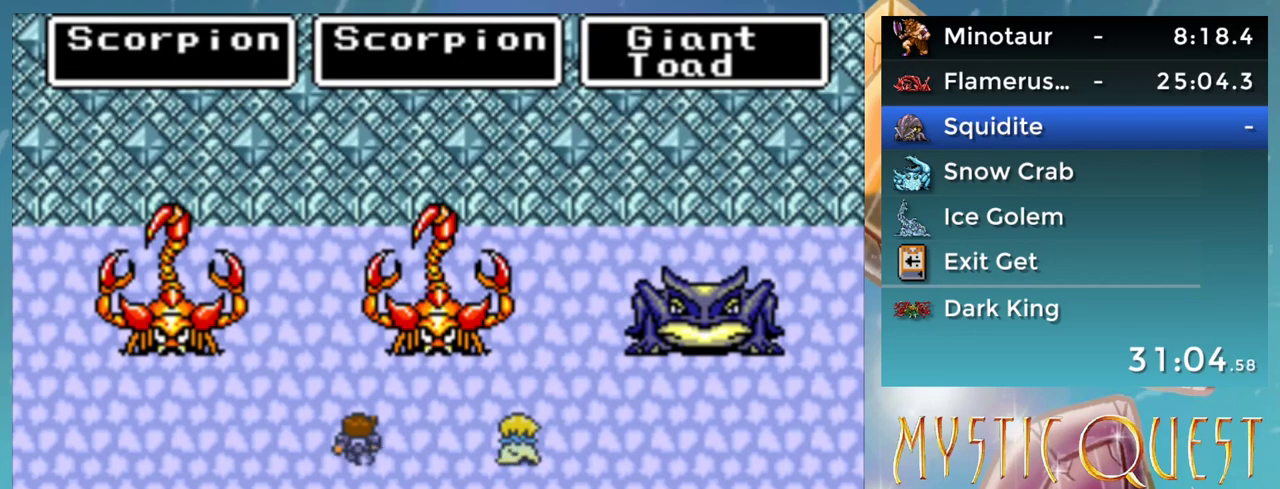
Gameplay with a controller (Nintendo layout); each line is a JSON object with the inputs held at the frame after it. "events" lists button and stick changes between this image and that frame as [ms after this image, input, new state], when the widget could be followed in between. Not read: L3 R1 R3.
{"buttons": ["A"], "events": [[167, "A", "down"], [217, "A", "up"], [317, "A", "down"], [367, "A", "up"], [450, "A", "down"]]}
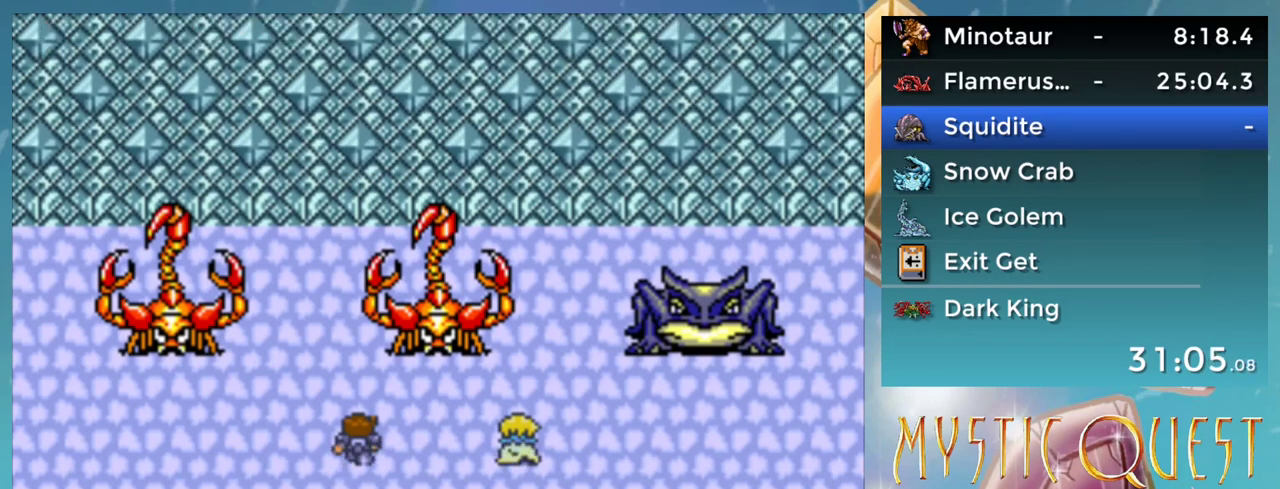
{"buttons": ["B"], "events": [[17, "A", "up"], [83, "A", "down"], [200, "A", "up"], [350, "A", "down"], [433, "A", "up"], [433, "B", "down"]]}
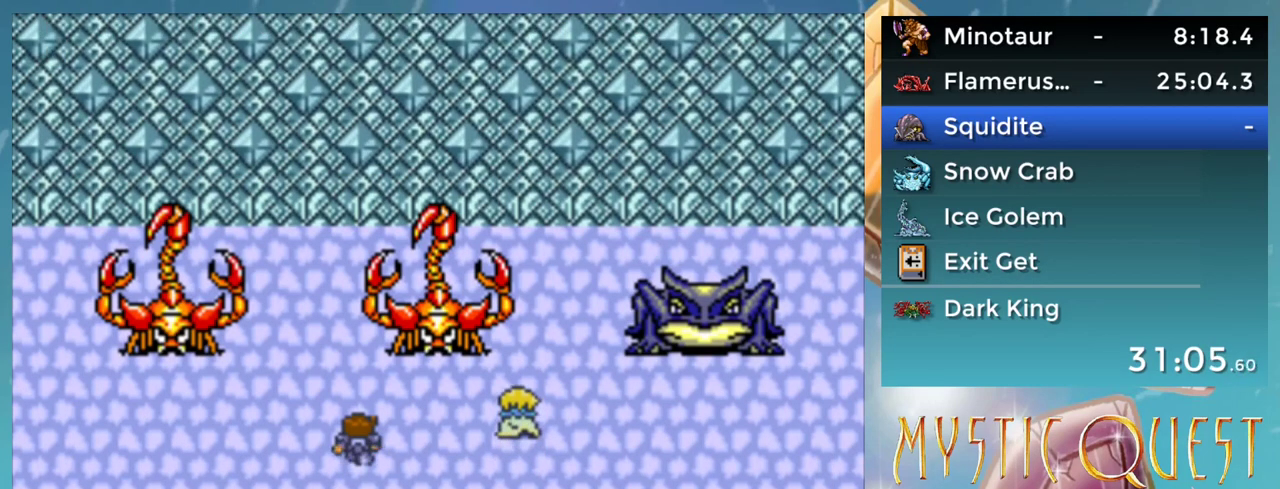
{"buttons": ["B"], "events": [[17, "A", "down"], [33, "B", "up"], [100, "A", "up"], [150, "B", "down"], [200, "A", "down"], [217, "B", "up"], [250, "A", "up"], [300, "B", "down"], [350, "A", "down"], [367, "B", "up"], [400, "A", "up"], [450, "B", "down"]]}
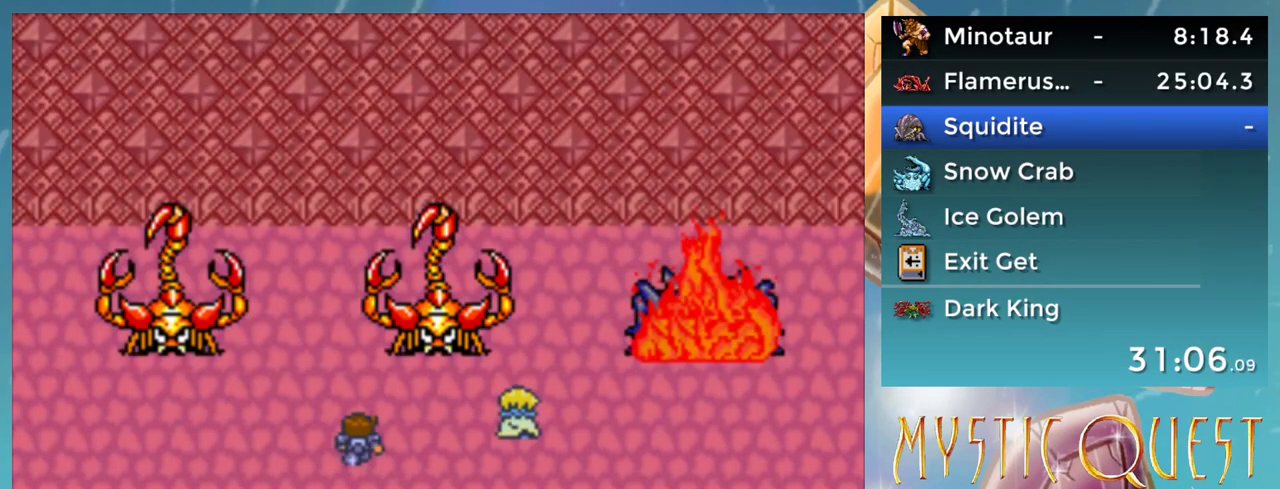
{"buttons": ["A"], "events": [[17, "A", "down"], [33, "B", "up"], [50, "A", "up"], [117, "B", "down"], [167, "A", "down"], [167, "B", "up"], [217, "A", "up"], [267, "B", "down"], [317, "A", "down"], [333, "B", "up"], [350, "A", "up"], [467, "B", "down"], [483, "A", "down"], [483, "B", "up"]]}
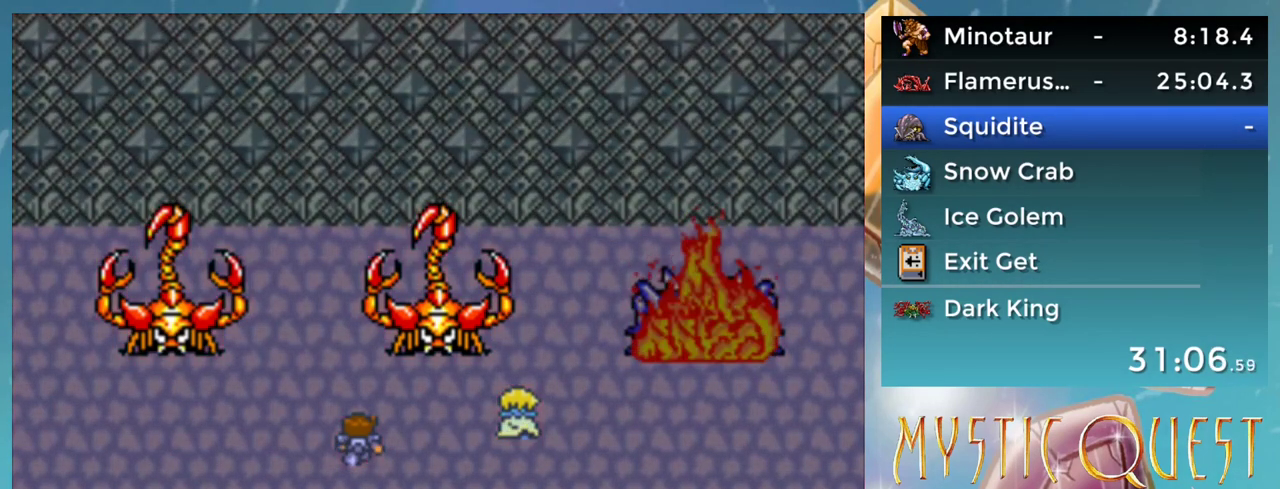
{"buttons": [], "events": [[33, "A", "up"], [100, "B", "down"], [117, "A", "down"], [150, "B", "up"], [200, "A", "up"]]}